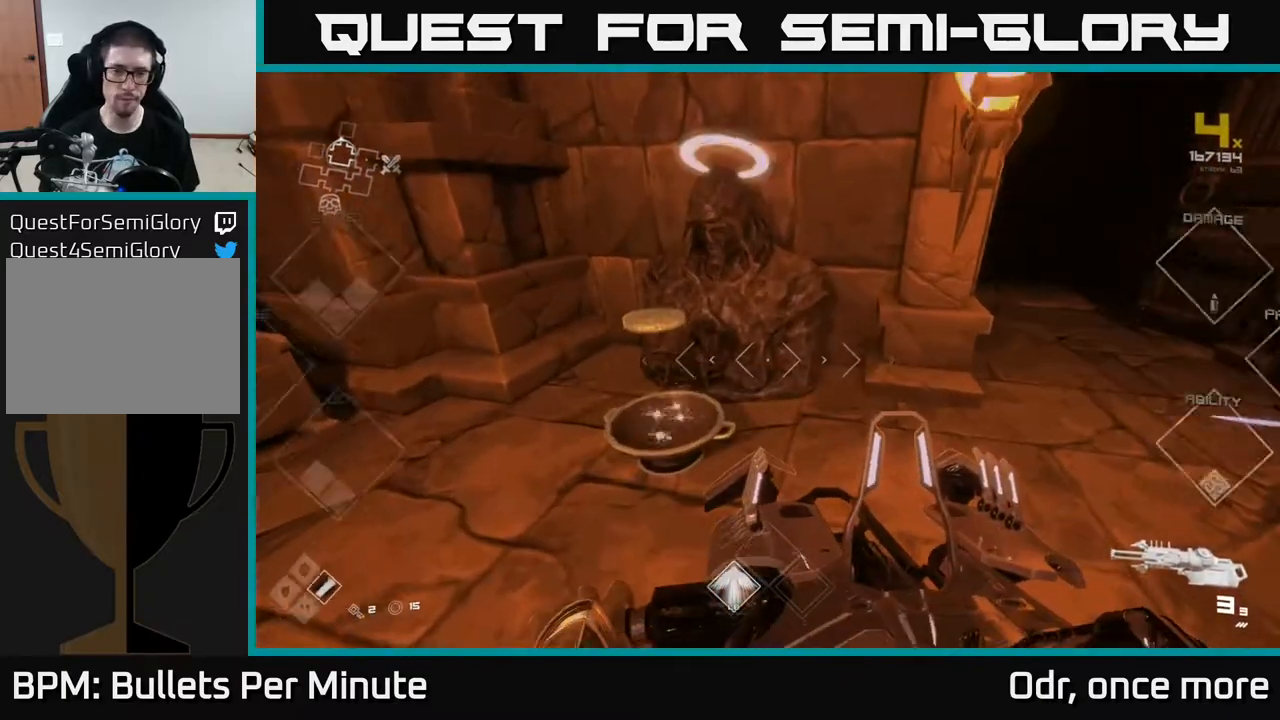
Gameplay with a controller (Xbox layout); each line is a JSON object with the inputs held at the frame after it. "events" lists button and stick changes between this image and that frame as [ms after this image, input, new state], when the widget could be followed in between.
{"buttons": [], "left_stick": "down-left", "right_stick": "left", "events": [[67, "X", "up"], [200, "left_stick", "down-left"], [300, "right_stick", "left"]]}
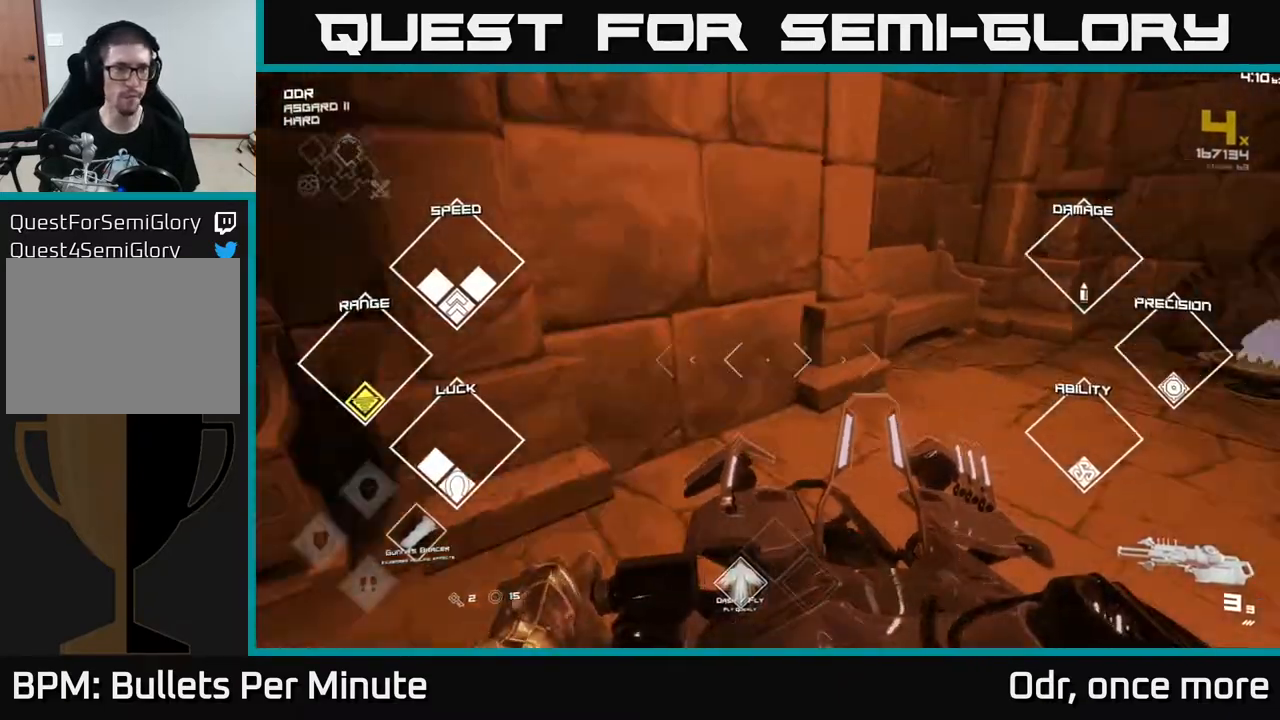
{"buttons": ["L1"], "left_stick": "up", "right_stick": "center", "events": [[83, "left_stick", "left"], [400, "L1", "down"], [400, "left_stick", "up-left"], [483, "right_stick", "center"], [500, "left_stick", "up"]]}
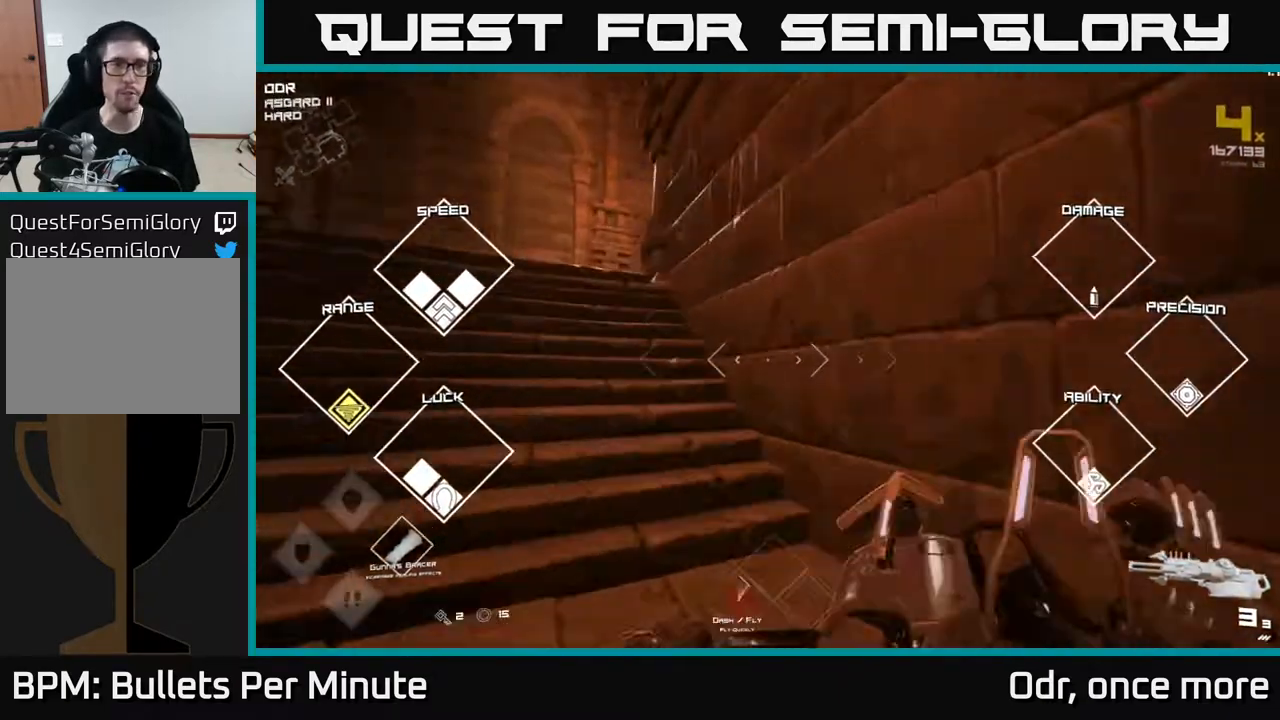
{"buttons": ["L1"], "left_stick": "up-left", "right_stick": "center", "events": [[150, "left_stick", "up-left"]]}
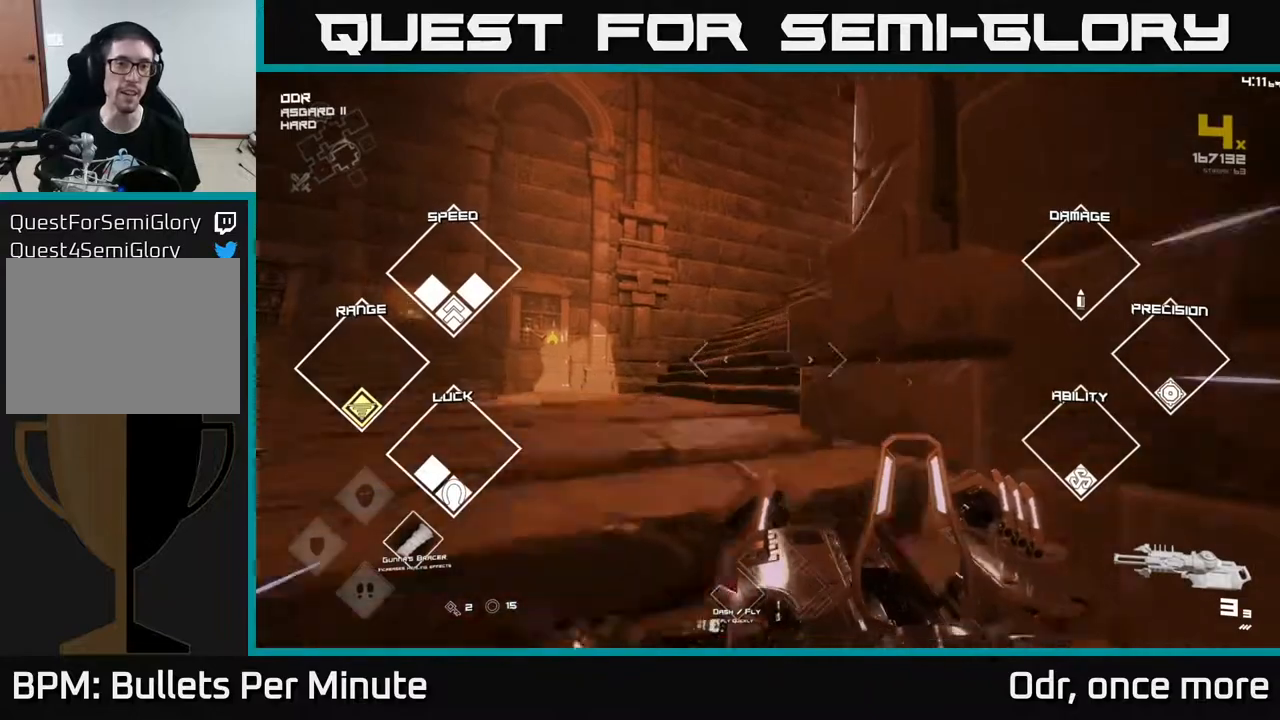
{"buttons": ["L1"], "left_stick": "up", "right_stick": "right", "events": [[133, "right_stick", "right"], [433, "left_stick", "up"]]}
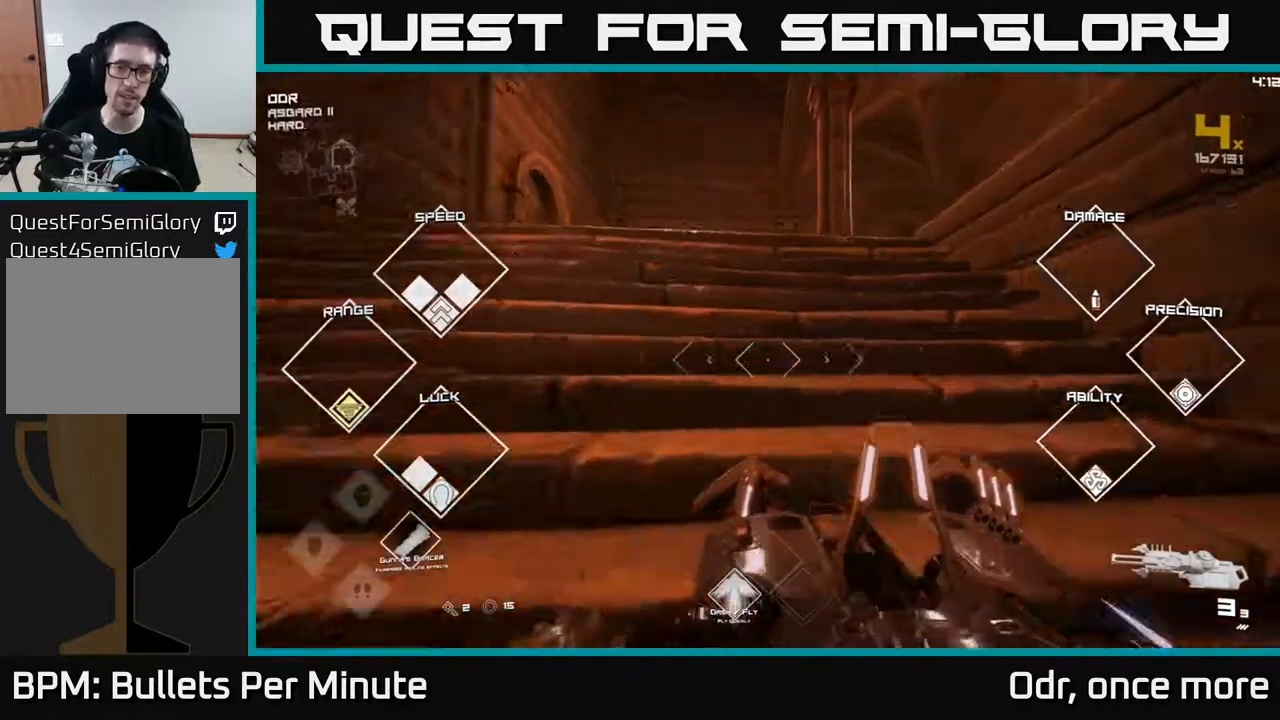
{"buttons": ["L1"], "left_stick": "up-left", "right_stick": "right", "events": [[150, "right_stick", "center"], [283, "right_stick", "right"], [300, "left_stick", "up-left"]]}
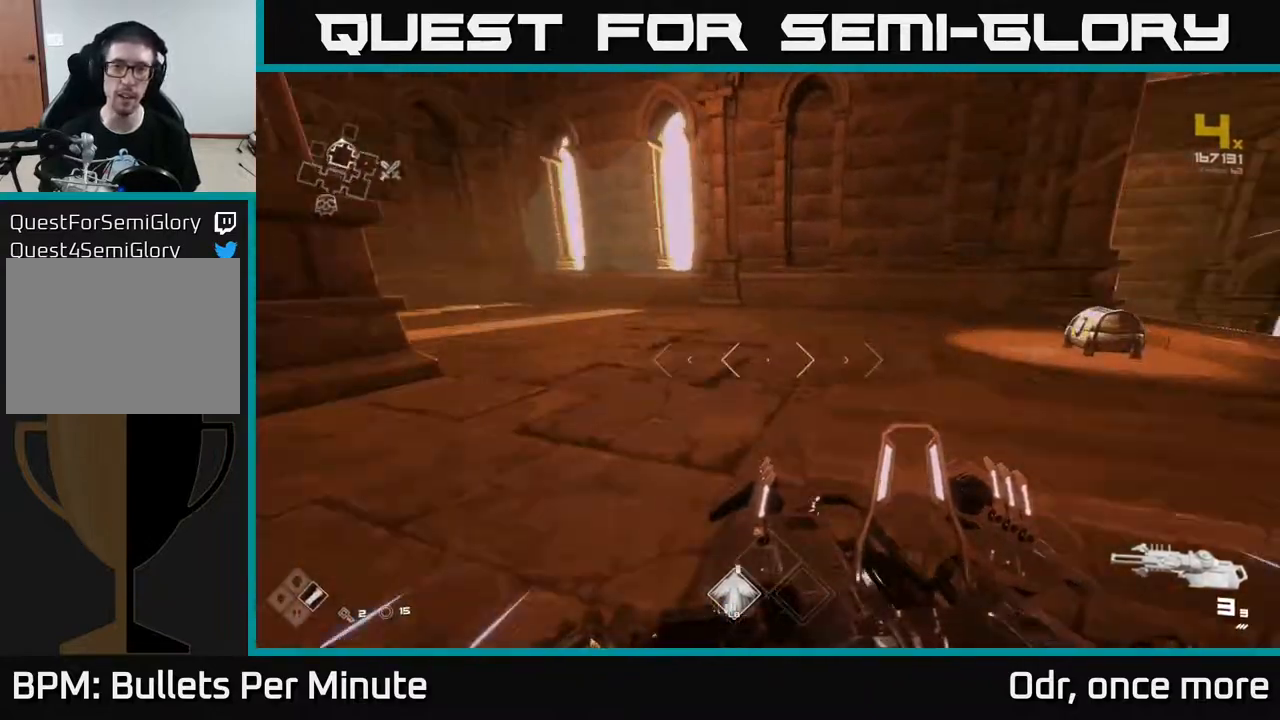
{"buttons": [], "left_stick": "up", "right_stick": "center", "events": [[100, "L1", "up"], [100, "left_stick", "up"], [300, "right_stick", "center"]]}
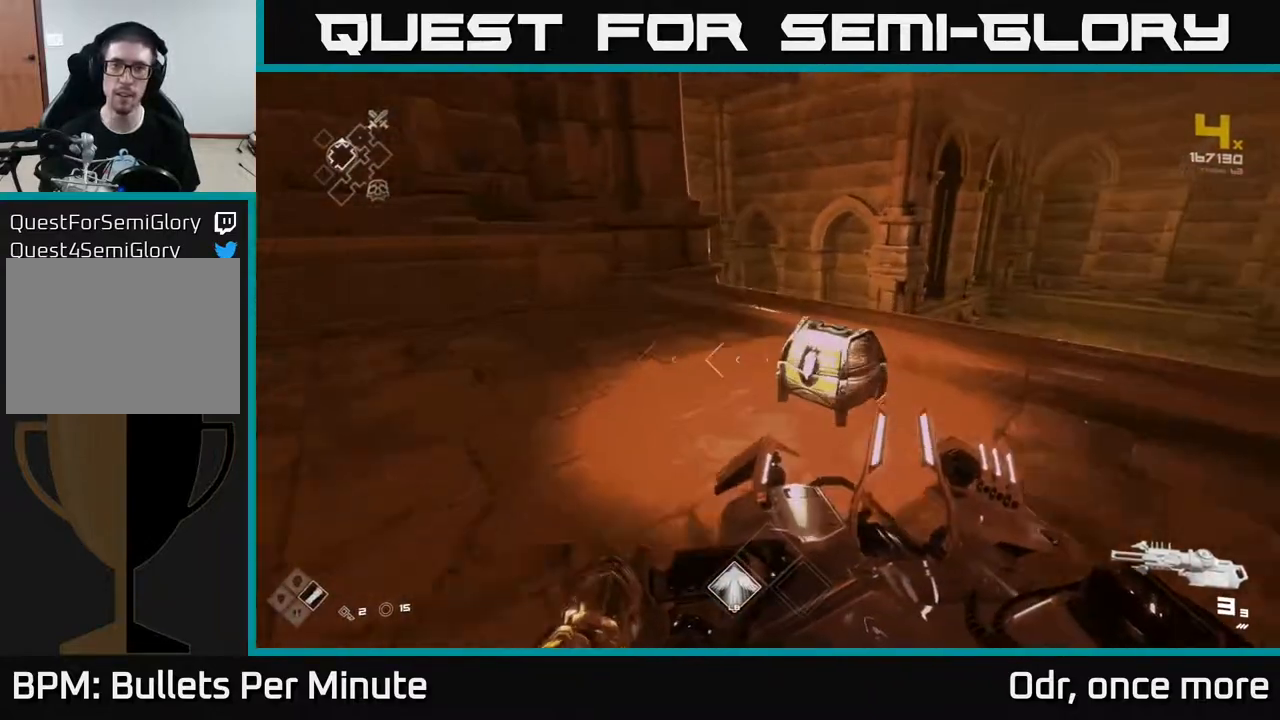
{"buttons": [], "left_stick": "center", "right_stick": "center", "events": [[117, "X", "down"], [117, "left_stick", "right"], [200, "X", "up"], [217, "left_stick", "down-left"], [283, "X", "down"], [367, "X", "up"], [367, "left_stick", "center"]]}
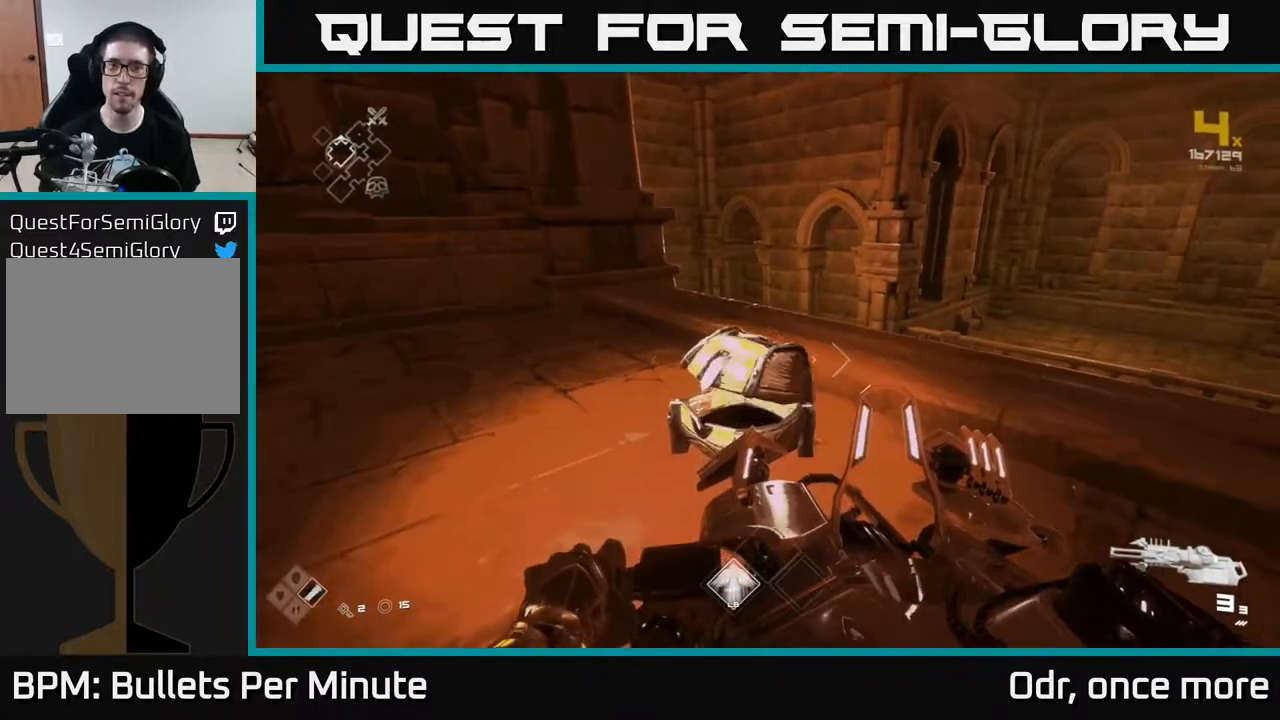
{"buttons": [], "left_stick": "left", "right_stick": "left", "events": [[100, "left_stick", "up"], [267, "right_stick", "left"], [350, "left_stick", "up-right"], [483, "left_stick", "left"]]}
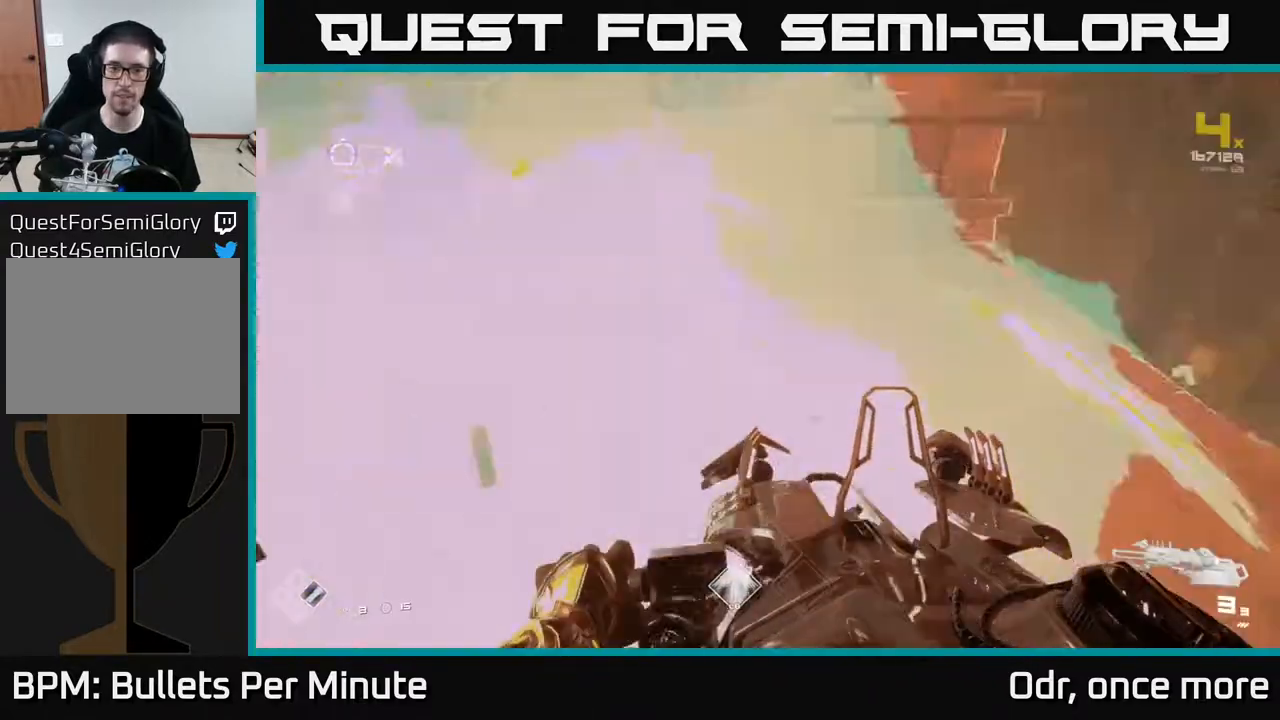
{"buttons": [], "left_stick": "up", "right_stick": "center", "events": [[333, "left_stick", "up-left"], [467, "right_stick", "center"], [483, "left_stick", "up"]]}
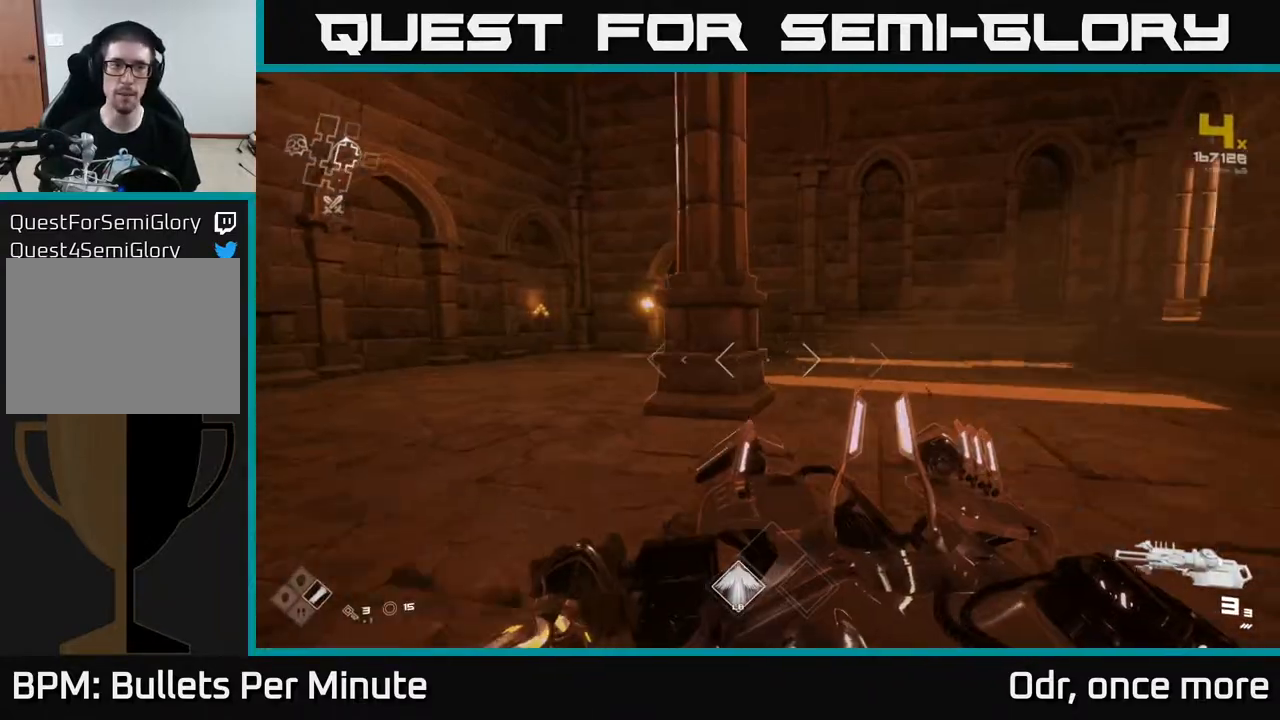
{"buttons": ["L1"], "left_stick": "up-left", "right_stick": "center", "events": [[183, "L1", "down"], [400, "left_stick", "up-left"]]}
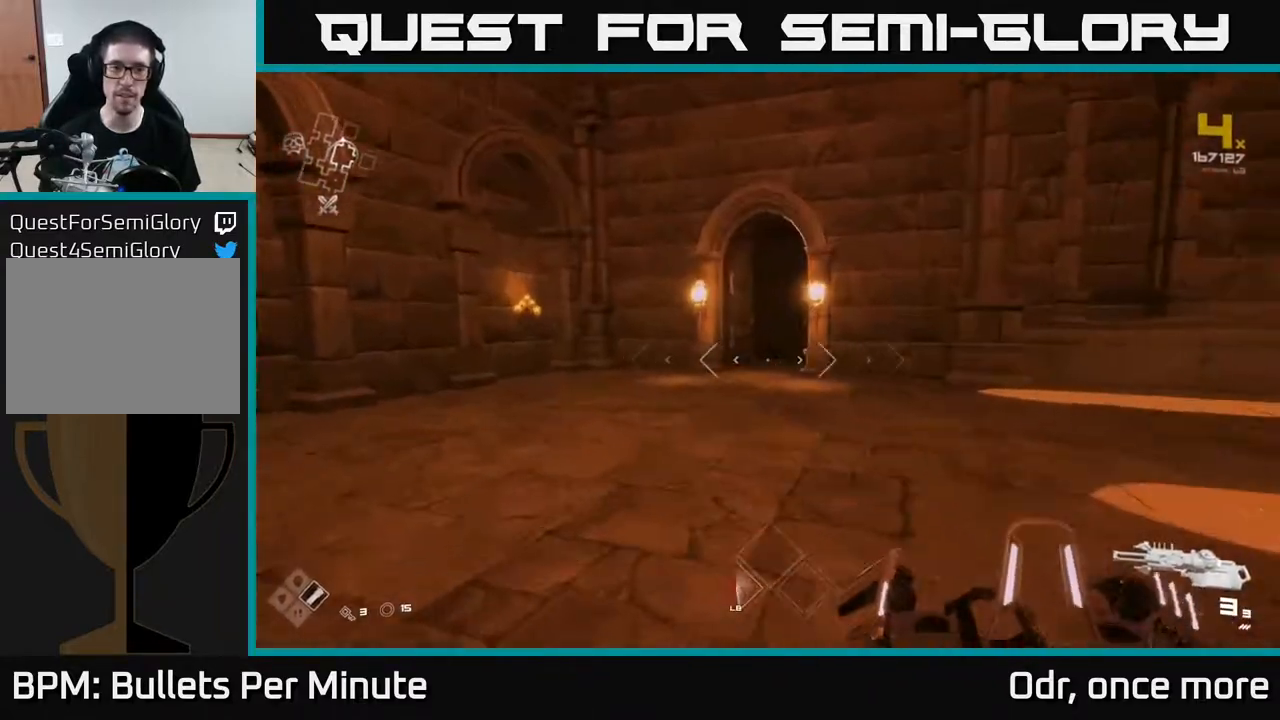
{"buttons": ["L1"], "left_stick": "up", "right_stick": "center", "events": [[167, "left_stick", "up"], [317, "right_stick", "right"], [417, "right_stick", "center"]]}
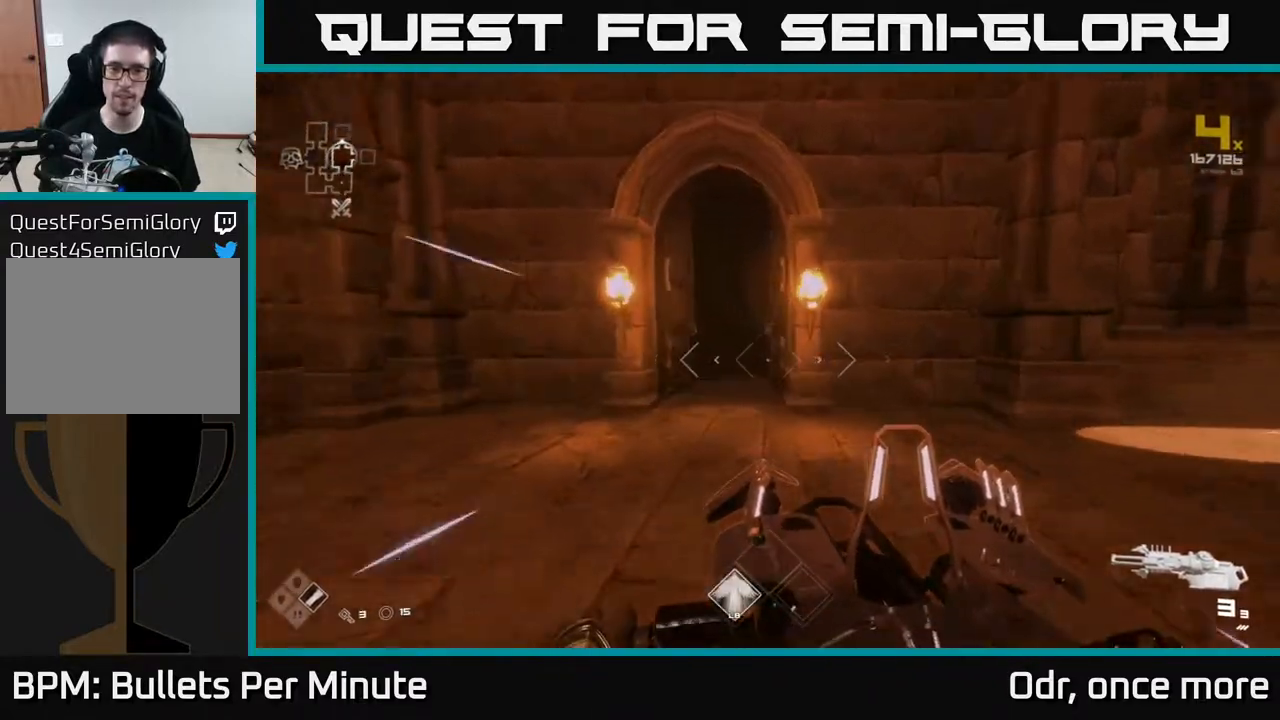
{"buttons": ["L1"], "left_stick": "up", "right_stick": "center", "events": [[167, "left_stick", "up-left"], [283, "left_stick", "up"]]}
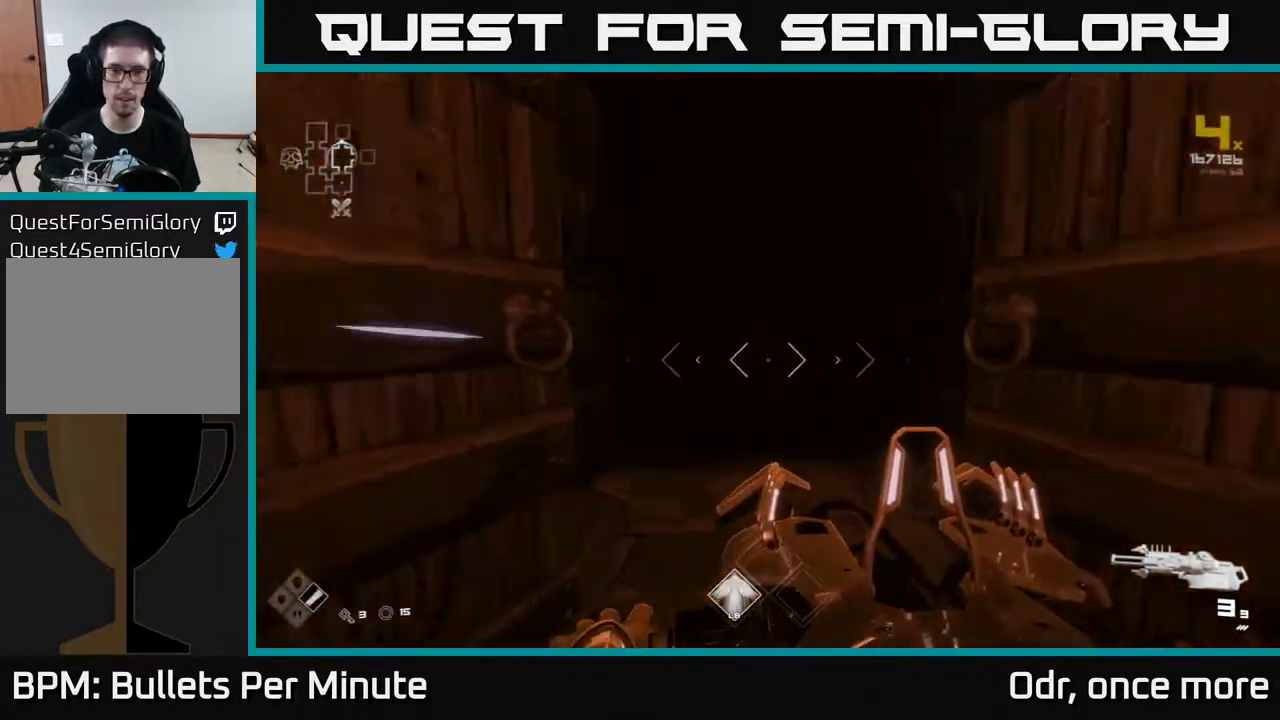
{"buttons": [], "left_stick": "up", "right_stick": "center", "events": [[250, "L1", "up"]]}
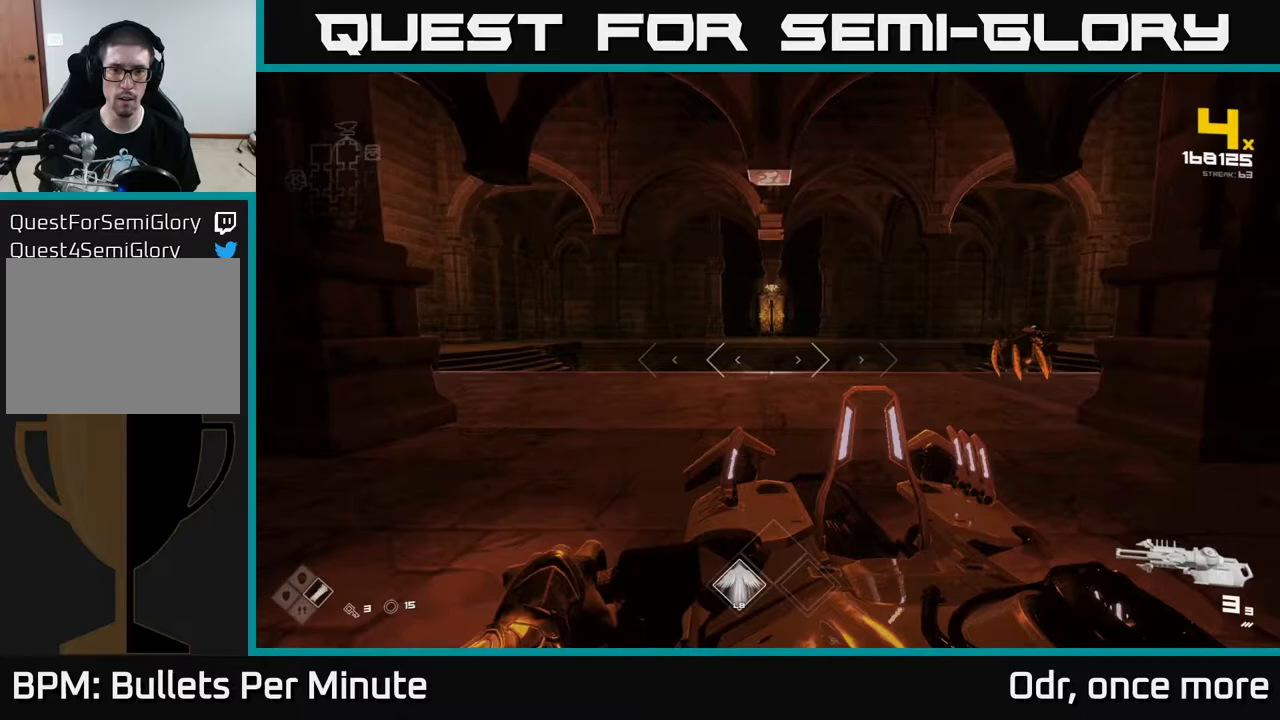
{"buttons": [], "left_stick": "center", "right_stick": "right", "events": [[283, "right_stick", "right"], [300, "left_stick", "up-right"], [317, "R2", "down"], [400, "left_stick", "center"], [417, "R2", "up"]]}
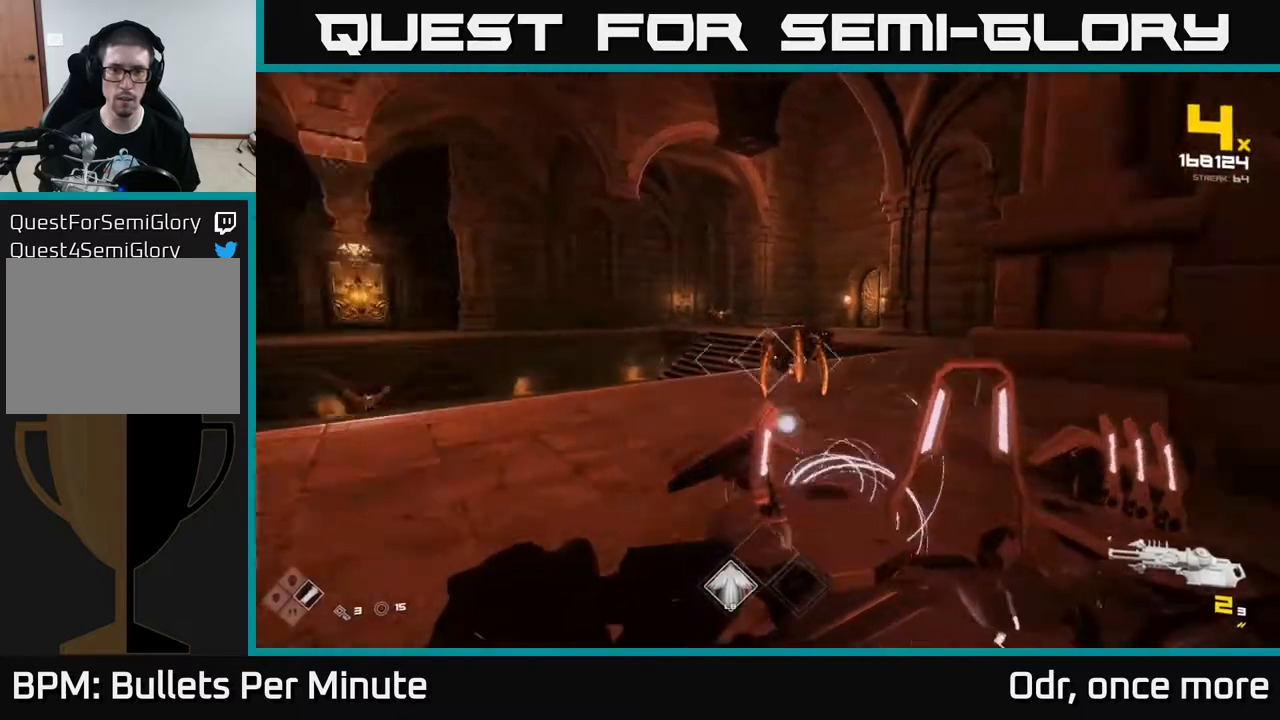
{"buttons": ["R2"], "left_stick": "center", "right_stick": "center", "events": [[117, "right_stick", "center"], [333, "left_stick", "left"], [350, "right_stick", "left"], [433, "R2", "down"], [433, "left_stick", "center"], [433, "right_stick", "center"]]}
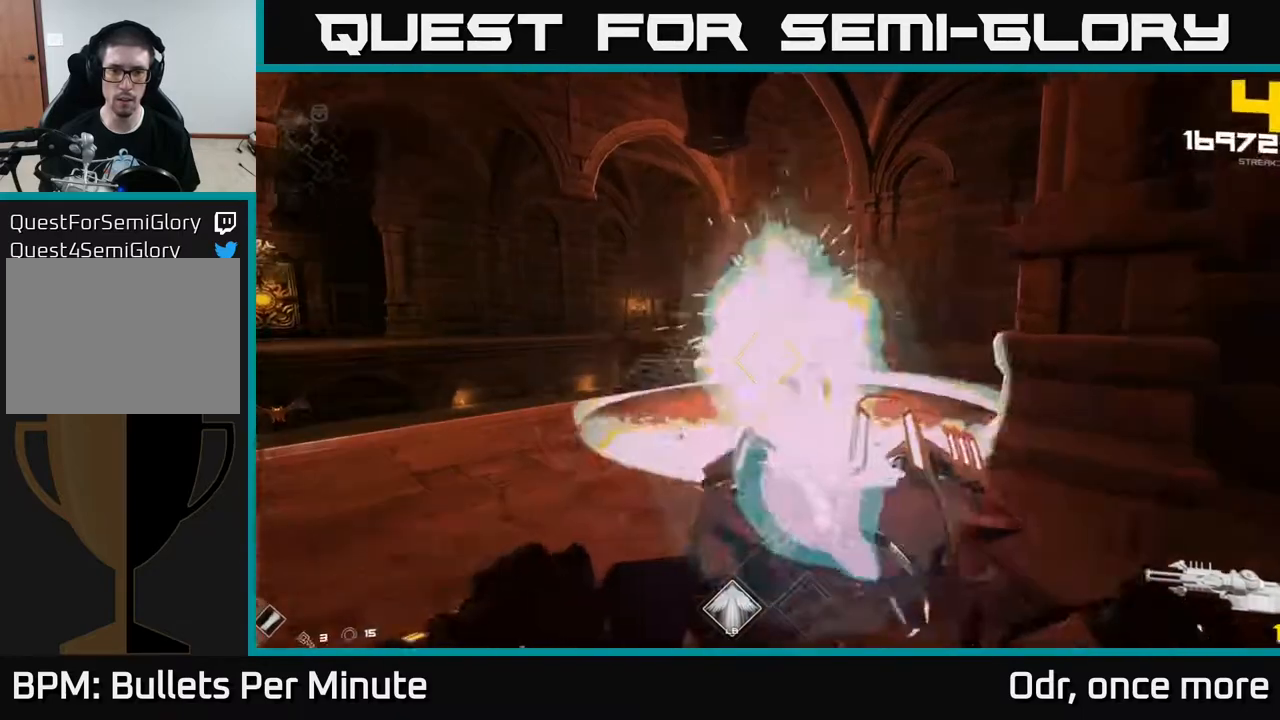
{"buttons": [], "left_stick": "up", "right_stick": "center", "events": [[50, "R2", "up"], [133, "left_stick", "up-left"], [217, "left_stick", "up"], [217, "right_stick", "up-left"], [300, "right_stick", "center"]]}
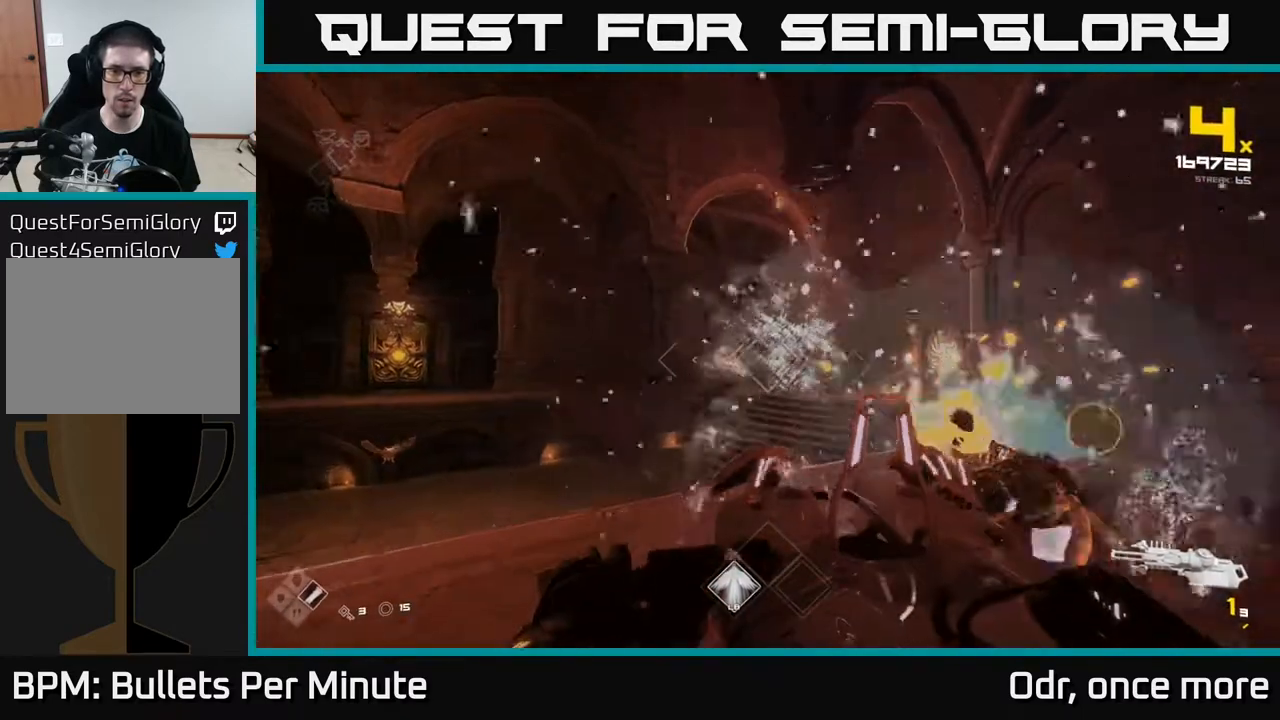
{"buttons": ["R1"], "left_stick": "up-right", "right_stick": "center", "events": [[83, "left_stick", "up-right"], [100, "R2", "down"], [167, "R2", "up"], [417, "R1", "down"]]}
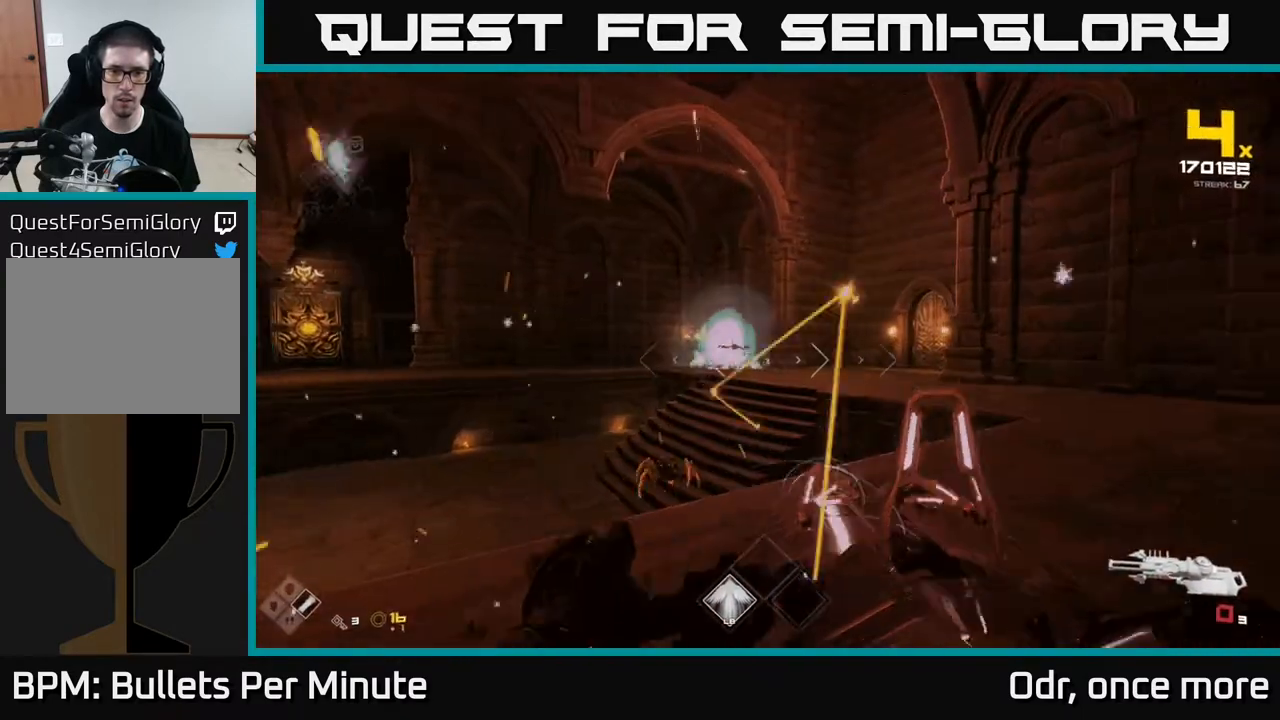
{"buttons": [], "left_stick": "center", "right_stick": "left", "events": [[50, "R1", "up"], [200, "R1", "down"], [300, "left_stick", "up"], [333, "right_stick", "left"], [383, "R1", "up"], [500, "left_stick", "center"]]}
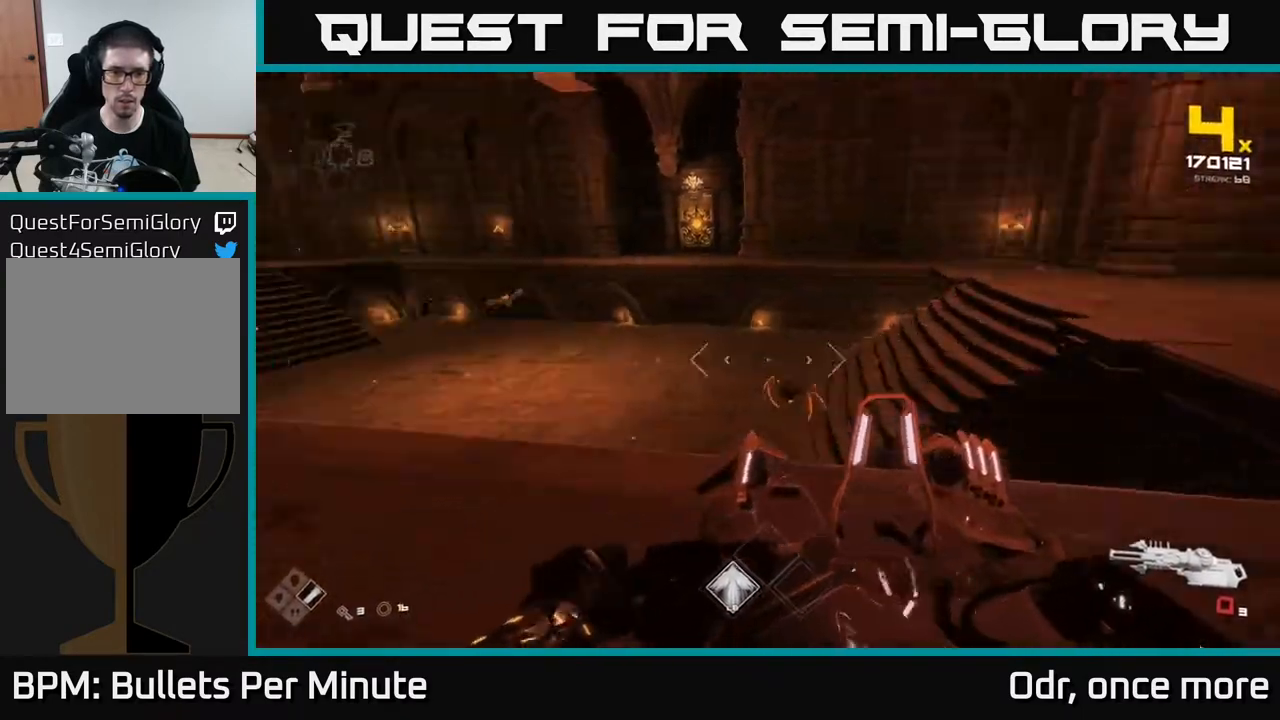
{"buttons": ["R2"], "left_stick": "right", "right_stick": "up-right", "events": [[67, "right_stick", "center"], [83, "R1", "down"], [183, "R1", "up"], [217, "left_stick", "right"], [400, "right_stick", "up-right"], [450, "R2", "down"]]}
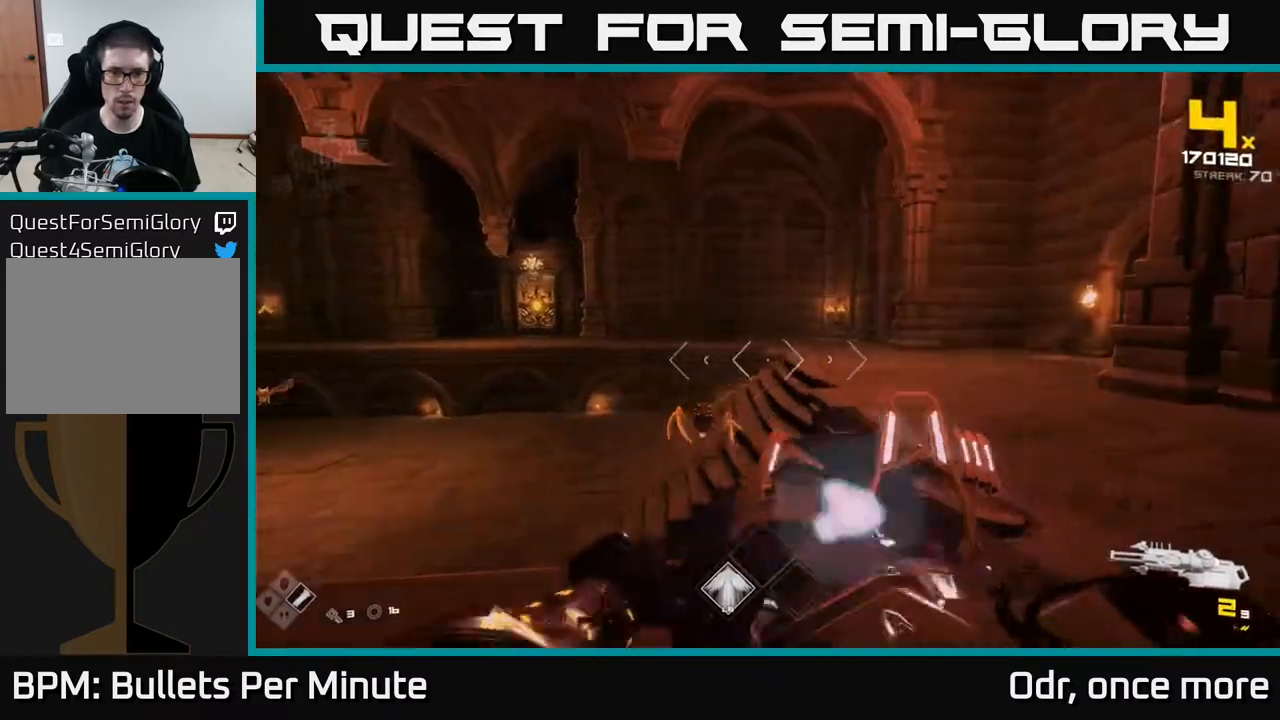
{"buttons": [], "left_stick": "right", "right_stick": "center", "events": [[33, "right_stick", "center"], [50, "R2", "up"], [167, "right_stick", "left"], [317, "right_stick", "center"], [383, "left_stick", "center"], [483, "left_stick", "right"]]}
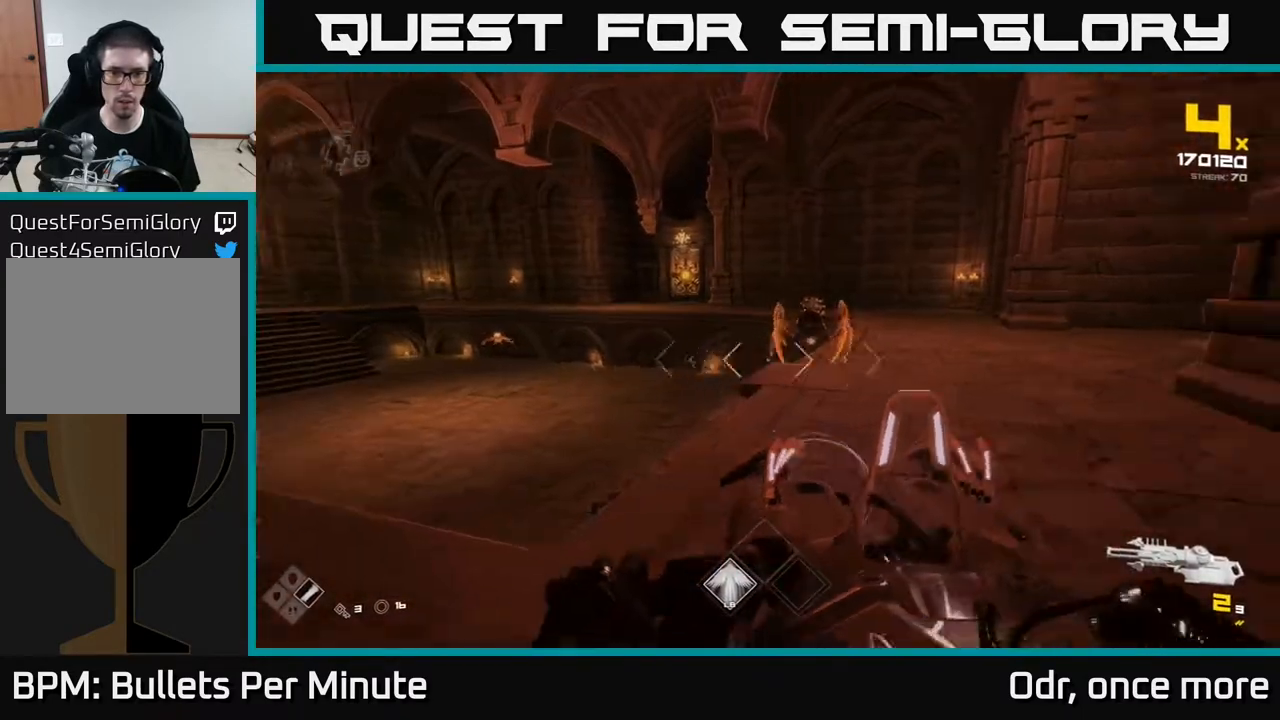
{"buttons": [], "left_stick": "down", "right_stick": "left", "events": [[17, "right_stick", "right"], [117, "R2", "down"], [167, "left_stick", "center"], [167, "right_stick", "center"], [200, "R2", "up"], [283, "left_stick", "right"], [367, "right_stick", "left"], [417, "left_stick", "down"]]}
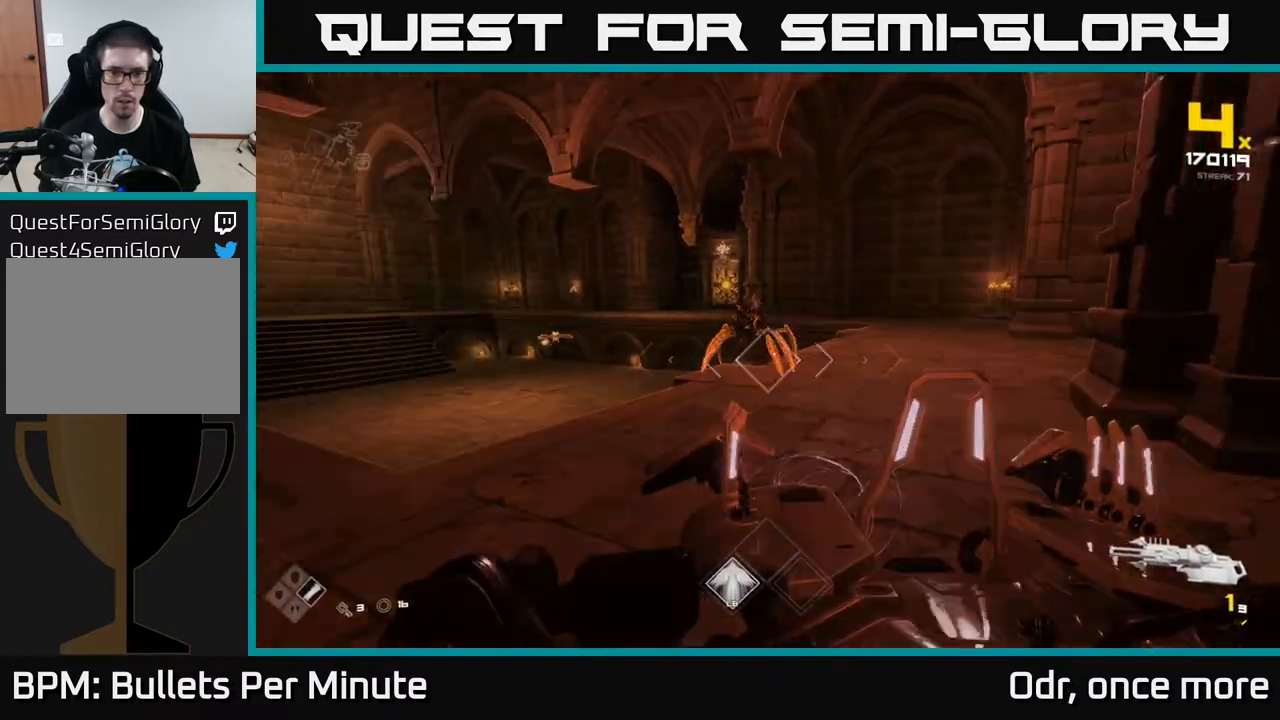
{"buttons": [], "left_stick": "up-right", "right_stick": "center", "events": [[17, "left_stick", "center"], [17, "right_stick", "center"], [183, "right_stick", "up-left"], [267, "R2", "down"], [267, "right_stick", "center"], [283, "left_stick", "up-right"], [467, "R2", "up"]]}
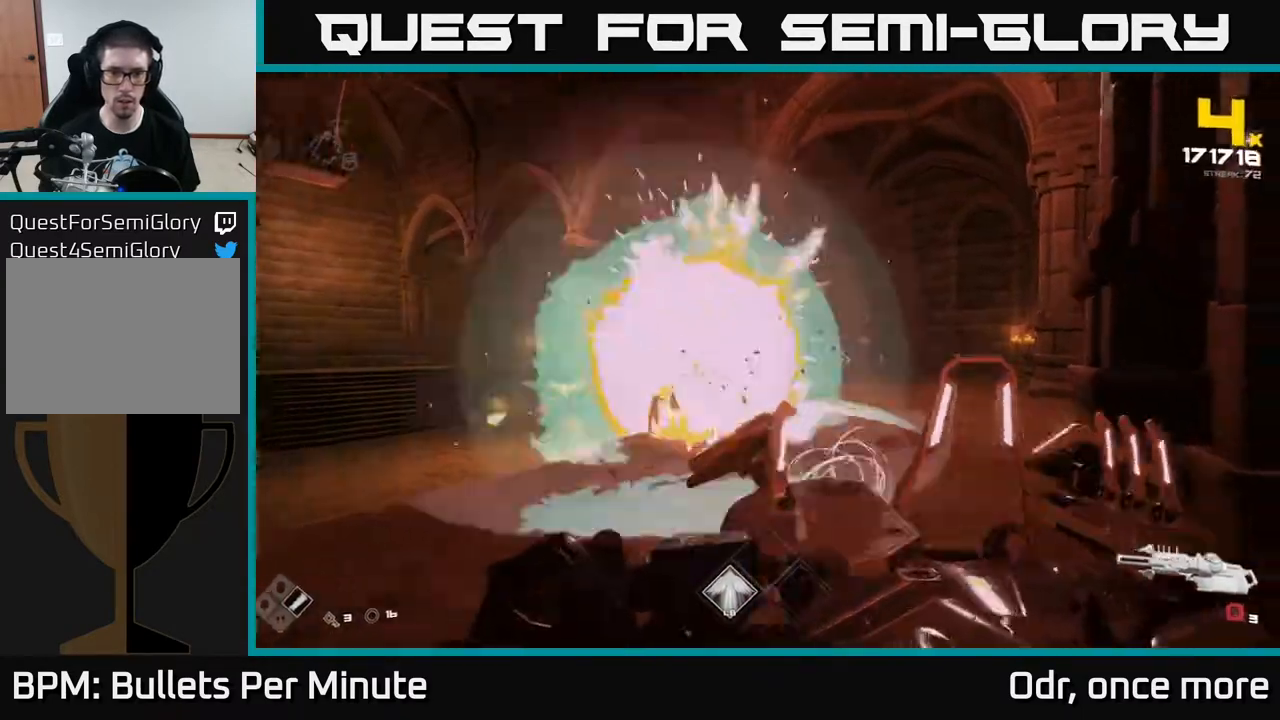
{"buttons": ["R1"], "left_stick": "up-right", "right_stick": "left", "events": [[67, "right_stick", "left"], [150, "R1", "down"], [217, "right_stick", "center"], [233, "left_stick", "up"], [267, "R1", "up"], [450, "R1", "down"], [450, "left_stick", "up-right"], [483, "right_stick", "left"]]}
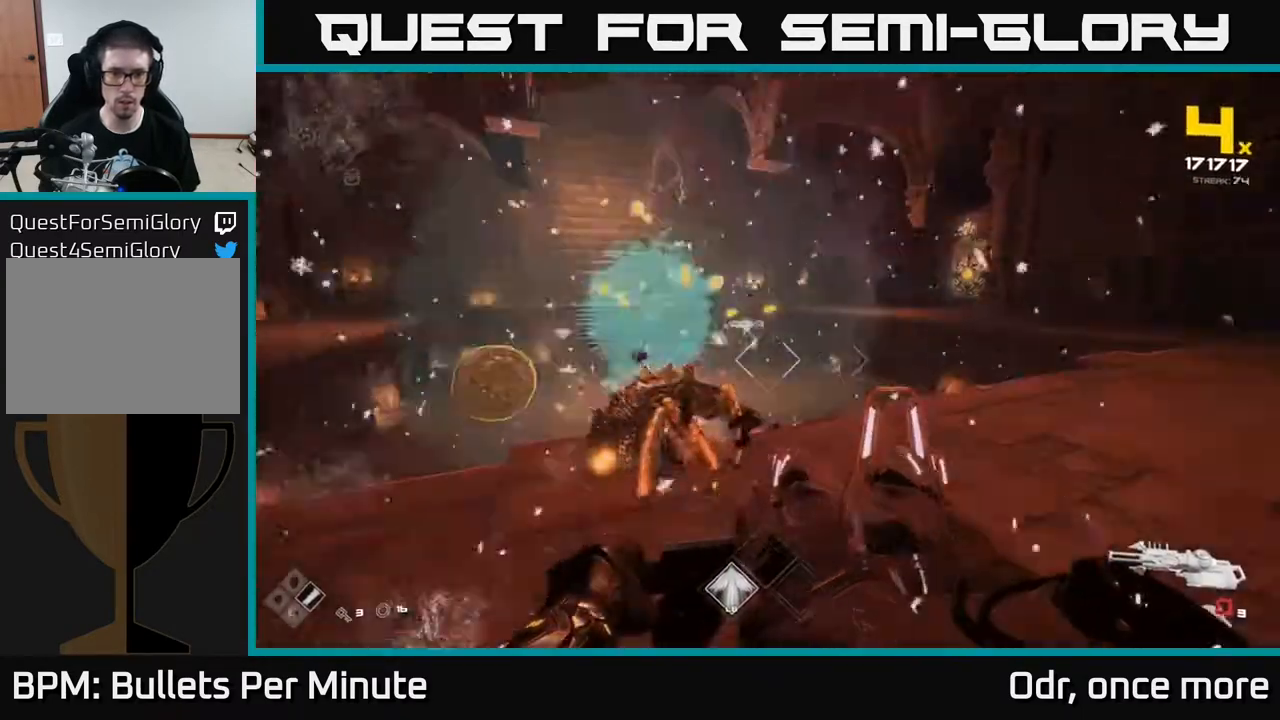
{"buttons": [], "left_stick": "up-right", "right_stick": "center", "events": [[83, "R1", "up"], [117, "right_stick", "center"], [300, "R1", "down"], [383, "R1", "up"]]}
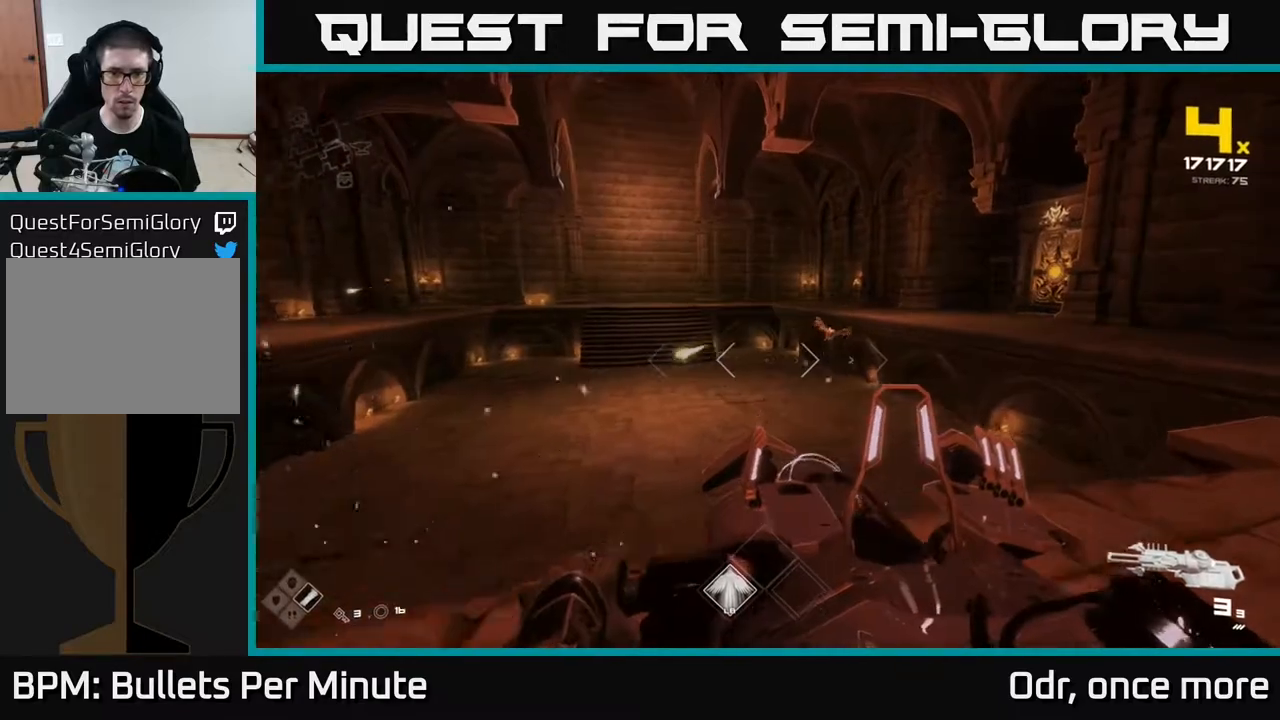
{"buttons": [], "left_stick": "right", "right_stick": "left", "events": [[33, "left_stick", "right"], [100, "right_stick", "right"], [167, "right_stick", "center"], [183, "R2", "down"], [267, "R2", "up"], [433, "right_stick", "left"]]}
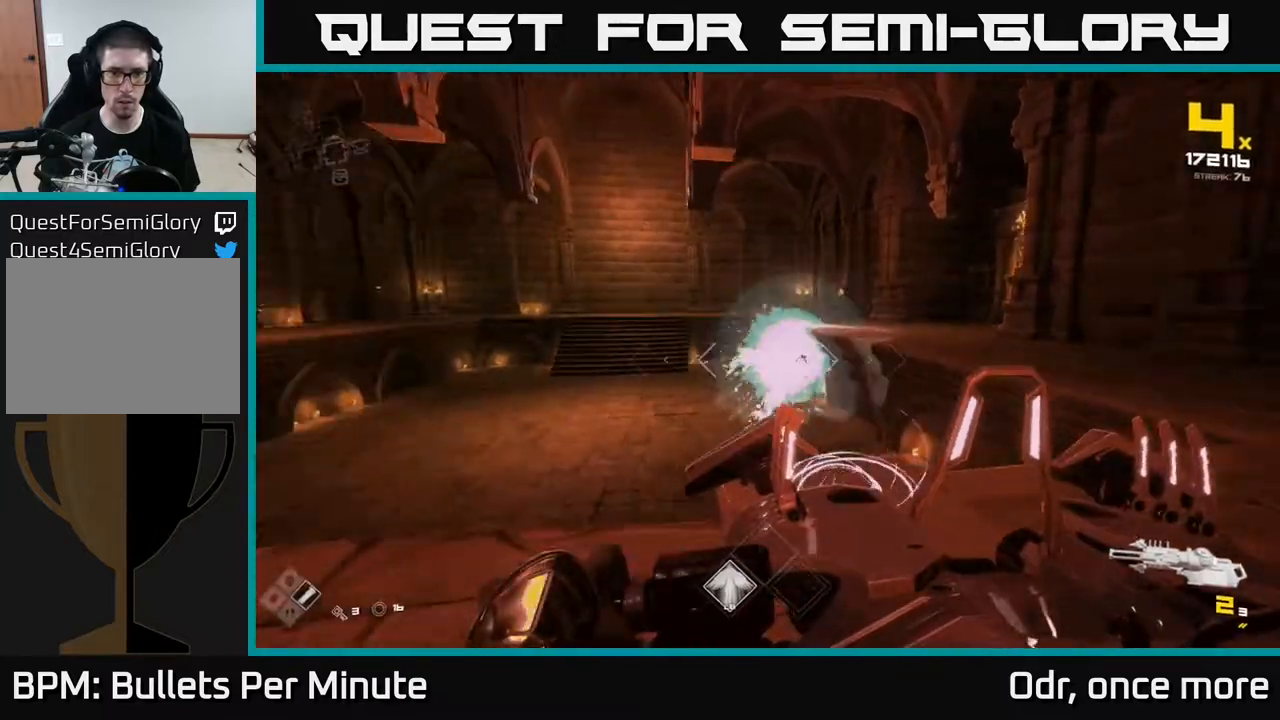
{"buttons": [], "left_stick": "center", "right_stick": "center", "events": [[333, "right_stick", "center"], [467, "left_stick", "center"]]}
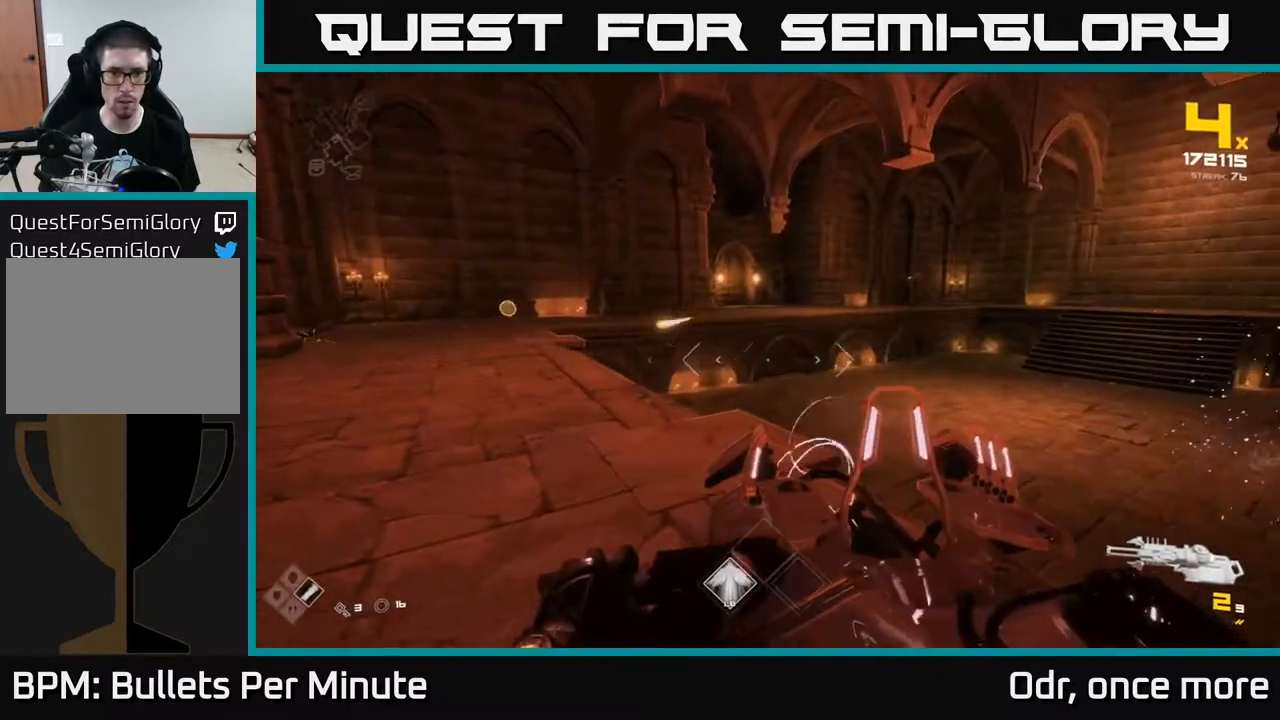
{"buttons": [], "left_stick": "center", "right_stick": "center", "events": [[167, "left_stick", "right"], [233, "right_stick", "up-right"], [333, "right_stick", "center"], [350, "left_stick", "center"]]}
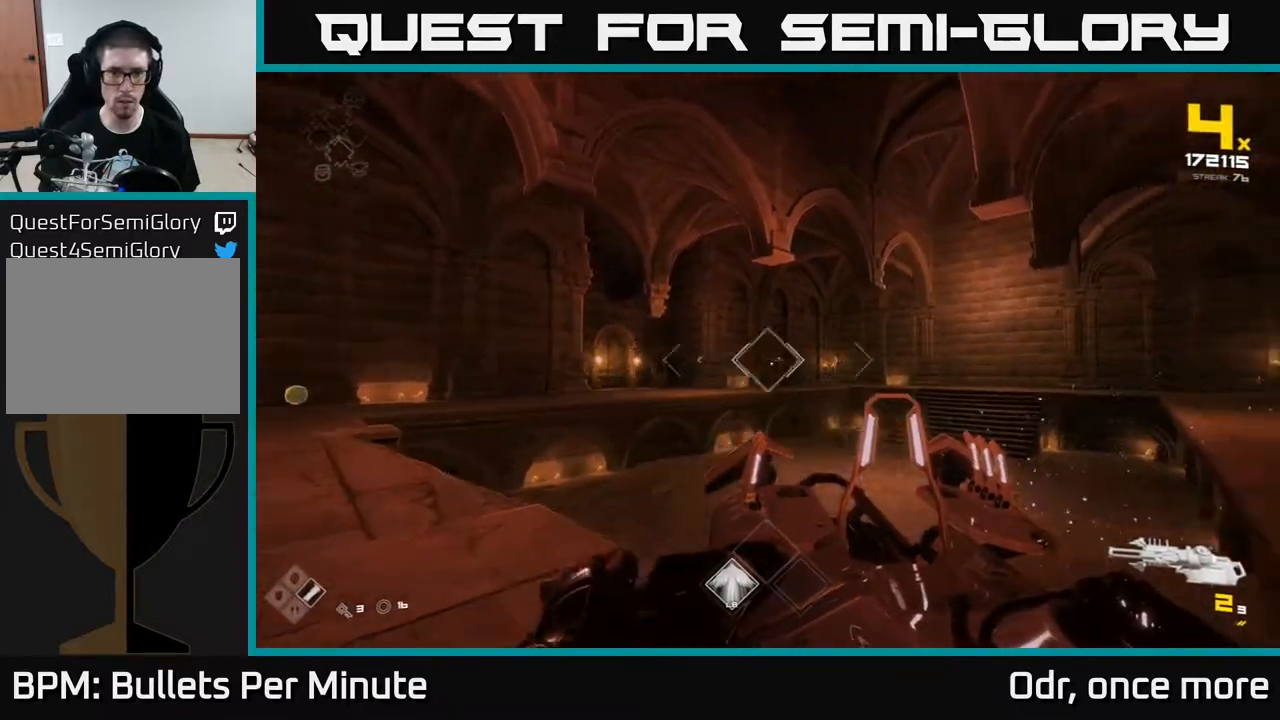
{"buttons": [], "left_stick": "up-left", "right_stick": "center", "events": [[17, "right_stick", "right"], [50, "R2", "down"], [50, "left_stick", "left"], [67, "right_stick", "center"], [167, "R2", "up"], [383, "R1", "down"], [417, "left_stick", "up-left"], [483, "R1", "up"]]}
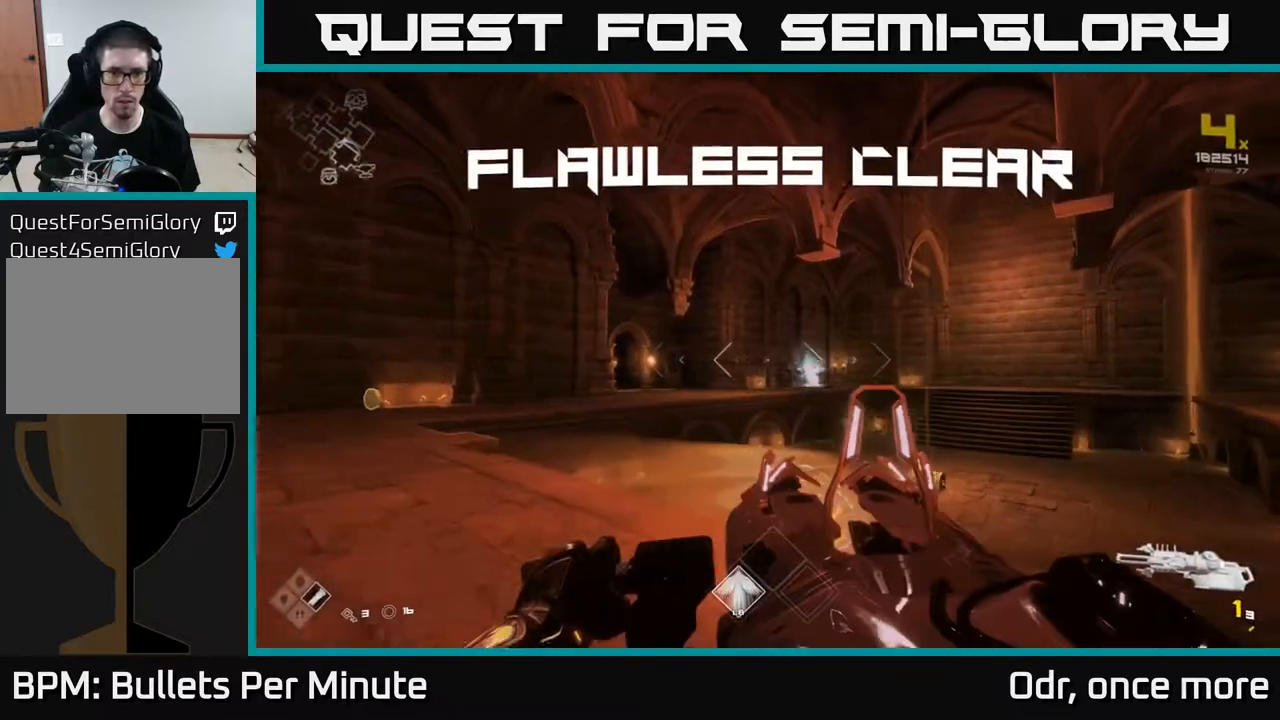
{"buttons": [], "left_stick": "up", "right_stick": "center", "events": [[100, "right_stick", "left"], [200, "R1", "down"], [217, "left_stick", "up"], [250, "right_stick", "center"], [300, "R1", "up"]]}
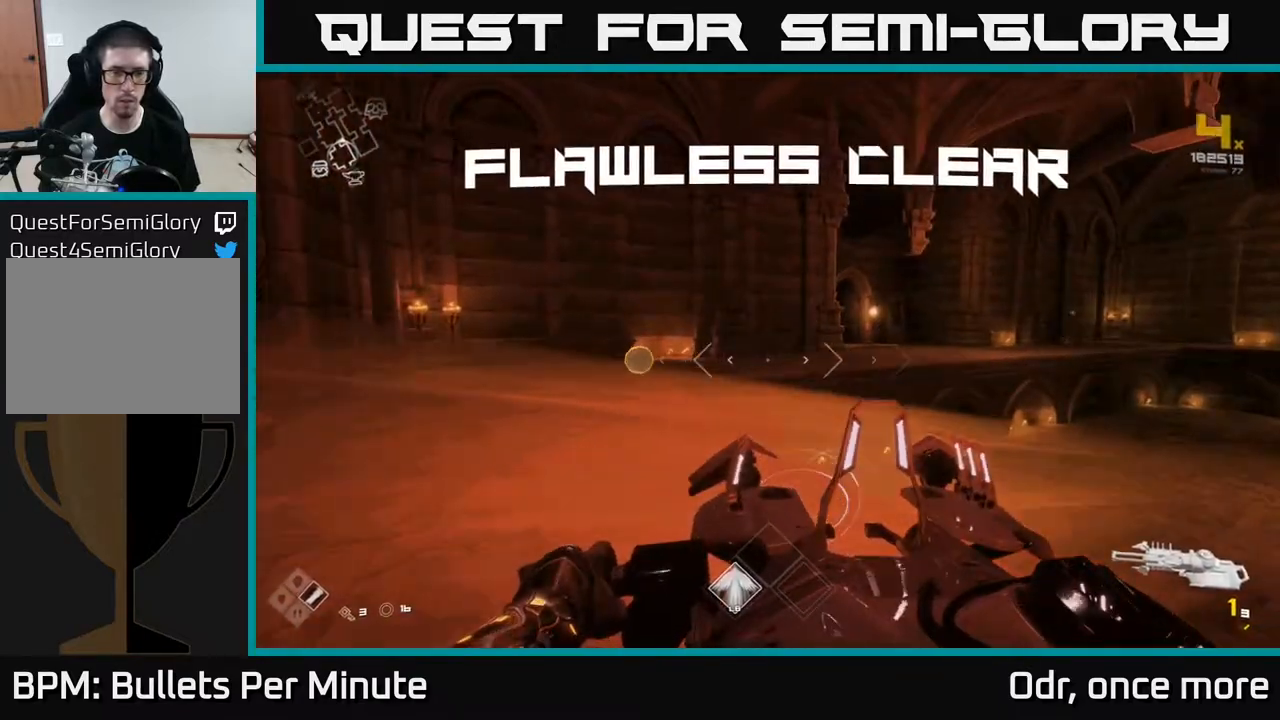
{"buttons": [], "left_stick": "up-left", "right_stick": "right"}